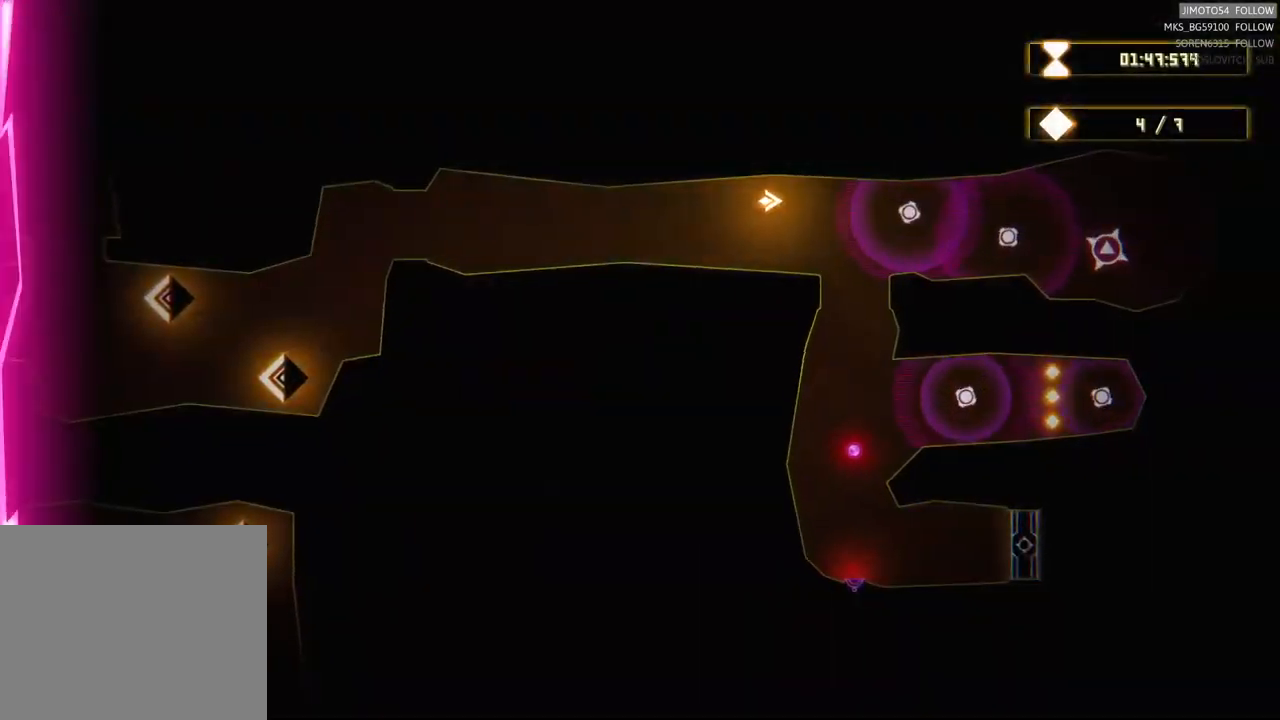
Gameplay with a controller (Xbox layout); each line is a JSON object with the inputs held at the frame after it. "events" lists button and stick changes between this image and that frame as [ms after this image, input, new state], when the widget could be followed in between.
{"buttons": [], "left_stick": "center", "right_stick": "center", "events": []}
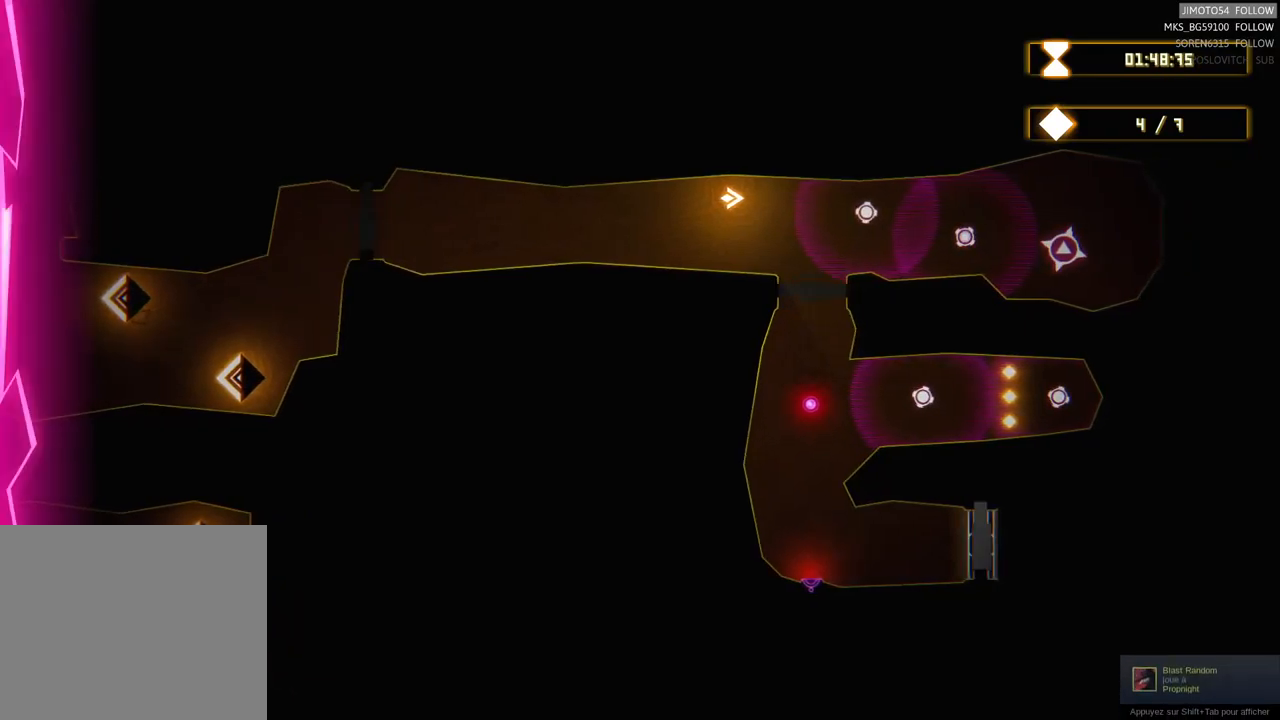
{"buttons": [], "left_stick": "center", "right_stick": "center", "events": [[100, "left_stick", "down"], [234, "left_stick", "center"]]}
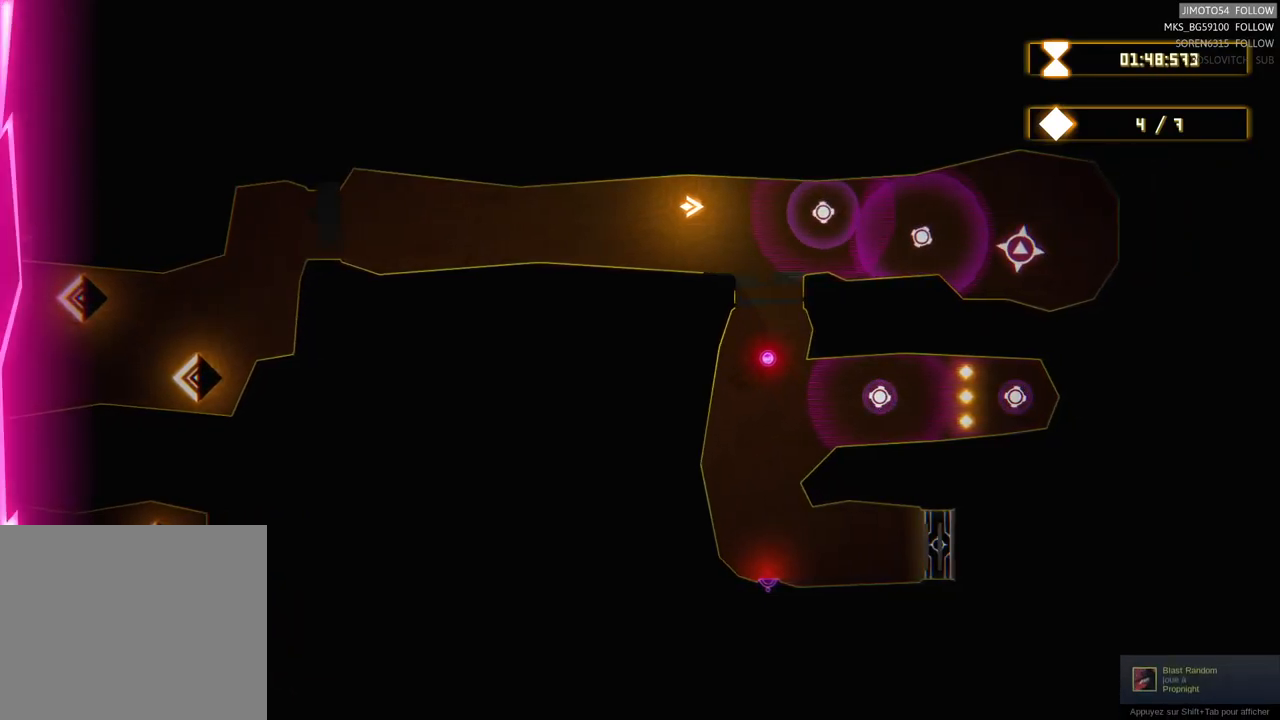
{"buttons": [], "left_stick": "center", "right_stick": "center", "events": []}
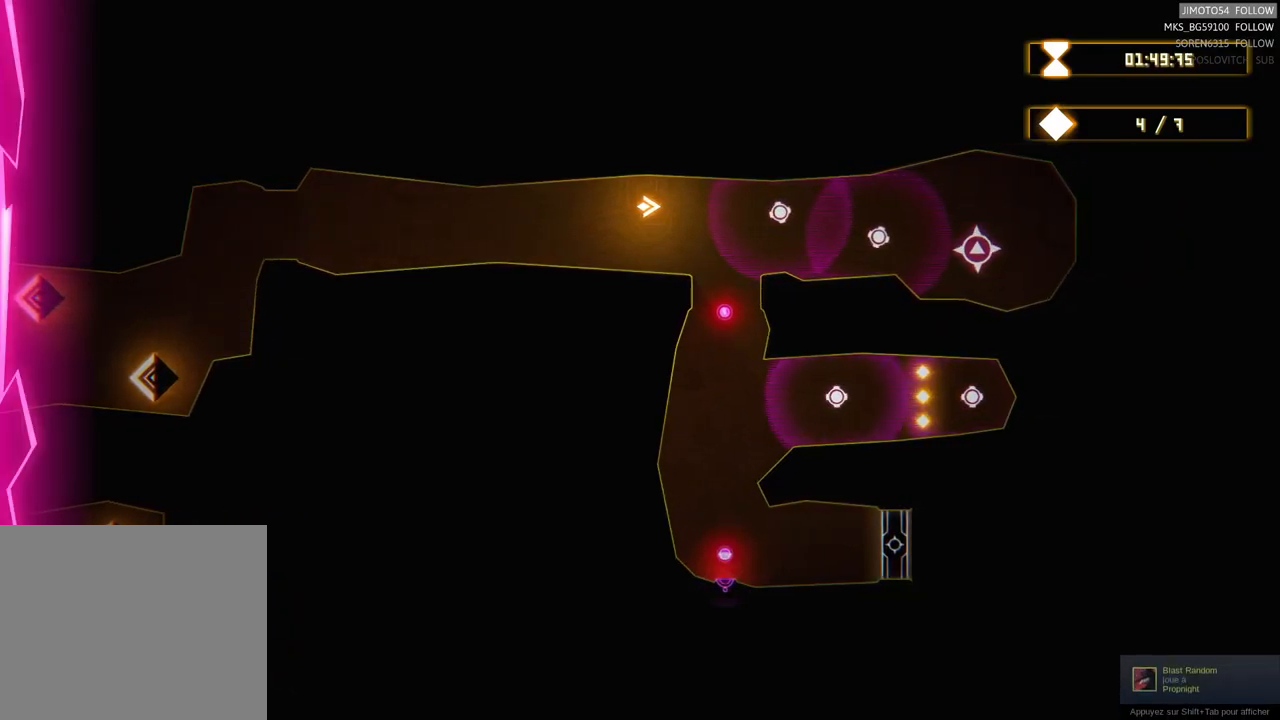
{"buttons": [], "left_stick": "center", "right_stick": "center", "events": []}
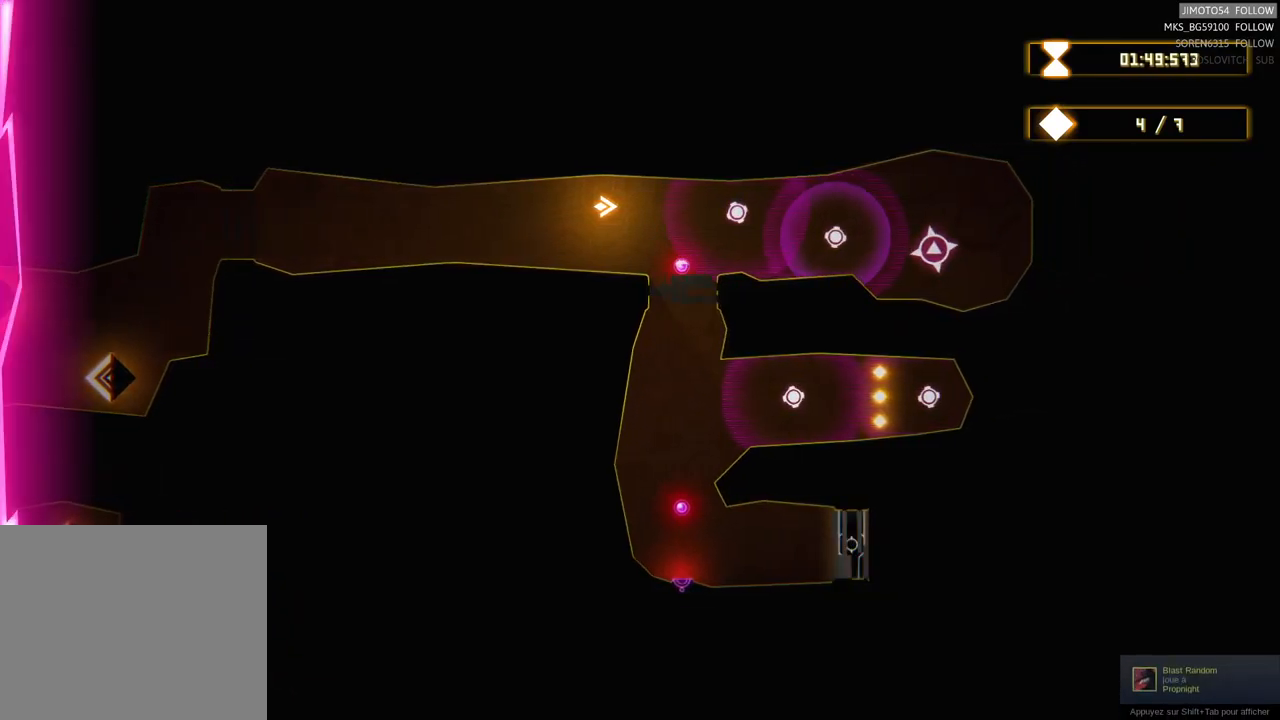
{"buttons": [], "left_stick": "down-right", "right_stick": "center", "events": [[300, "left_stick", "down-right"]]}